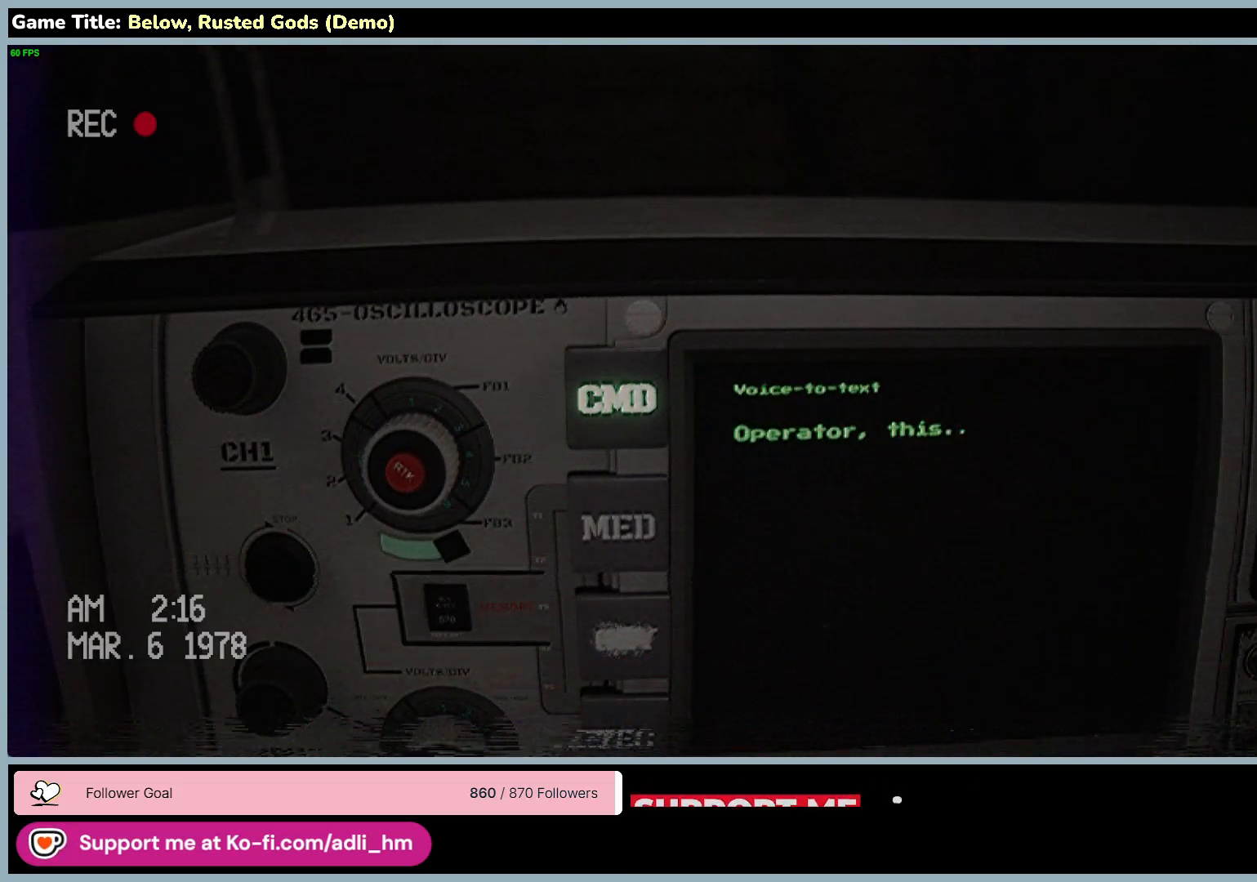
Gameplay with keyboard and mouse; each line is a JSON object with the keys and mouse buttons held at the frame after it. "events" lists presses ("down") and releases ("up") of "0", "1", "2", "3", "4", "5", "6", "7", "8", "9", "a", "alt", "b", "c", "caps_lock", "ctrl", "d", "down", "e", "escape", "f", "f1", "f2", "f3", "f4", "f5", "f6", "f7", "f8", "g", "h", "i", "j", "k", "l", "left", "m", "n", "o", "p", "q", "r", "return", "right", "s", "shift", "space", "t", "tab", "tilde", "u", "up", "v", "w", "x", "y", "z", "mouse_left", "mouse_wheel" and "mouse_right" between this image and that frame as [ms after this image, input, new state], when the widget could be followed in between. "mouse_left", "mouse_wheel", "mouse_right" = the "left", "wheel", "right" buttons of the "mouse" list. No other keys are recorded. "wheel" means that the mouse wheel is clicked or scrolled. Mouse movement is not recorded.
{"keys": [], "mouse": ["right"], "events": []}
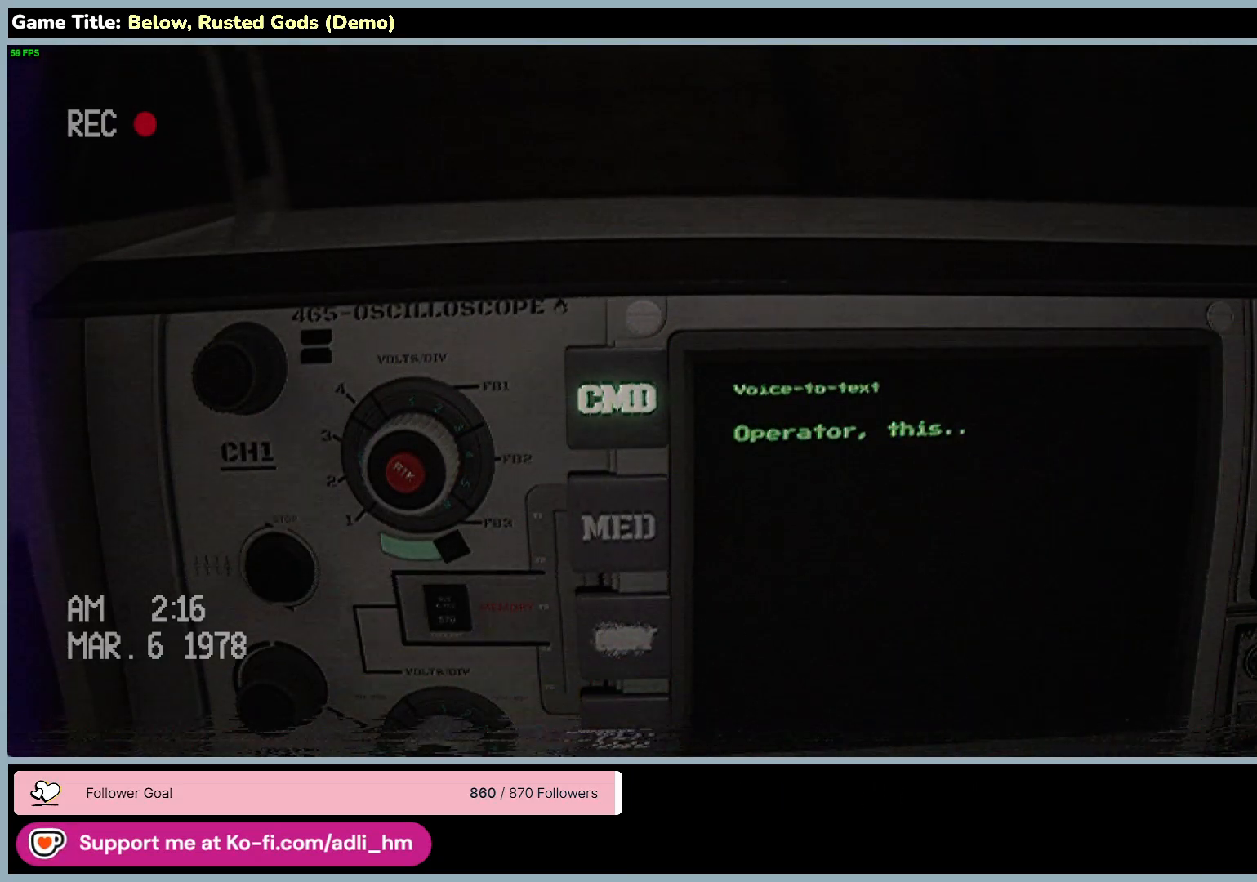
{"keys": [], "mouse": ["right"], "events": []}
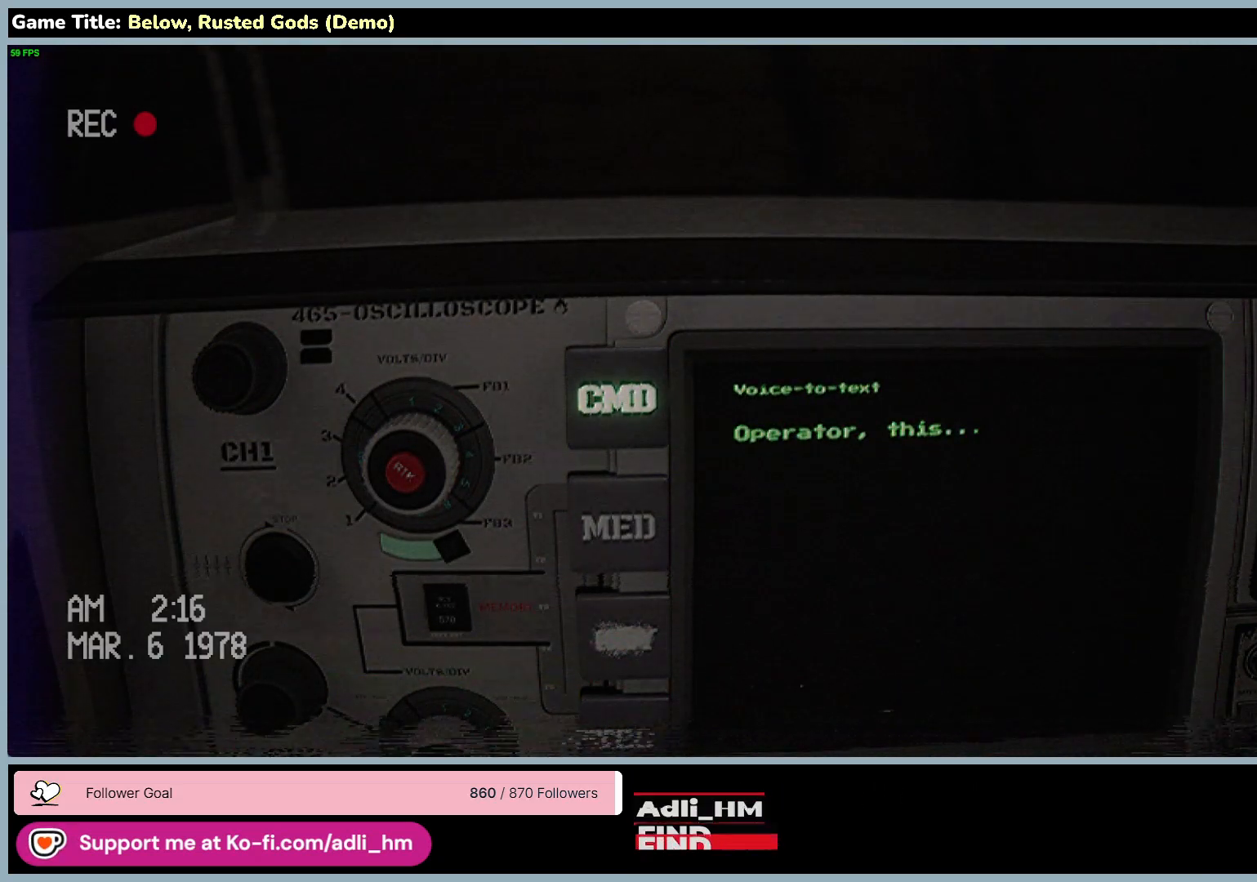
{"keys": [], "mouse": ["right"], "events": []}
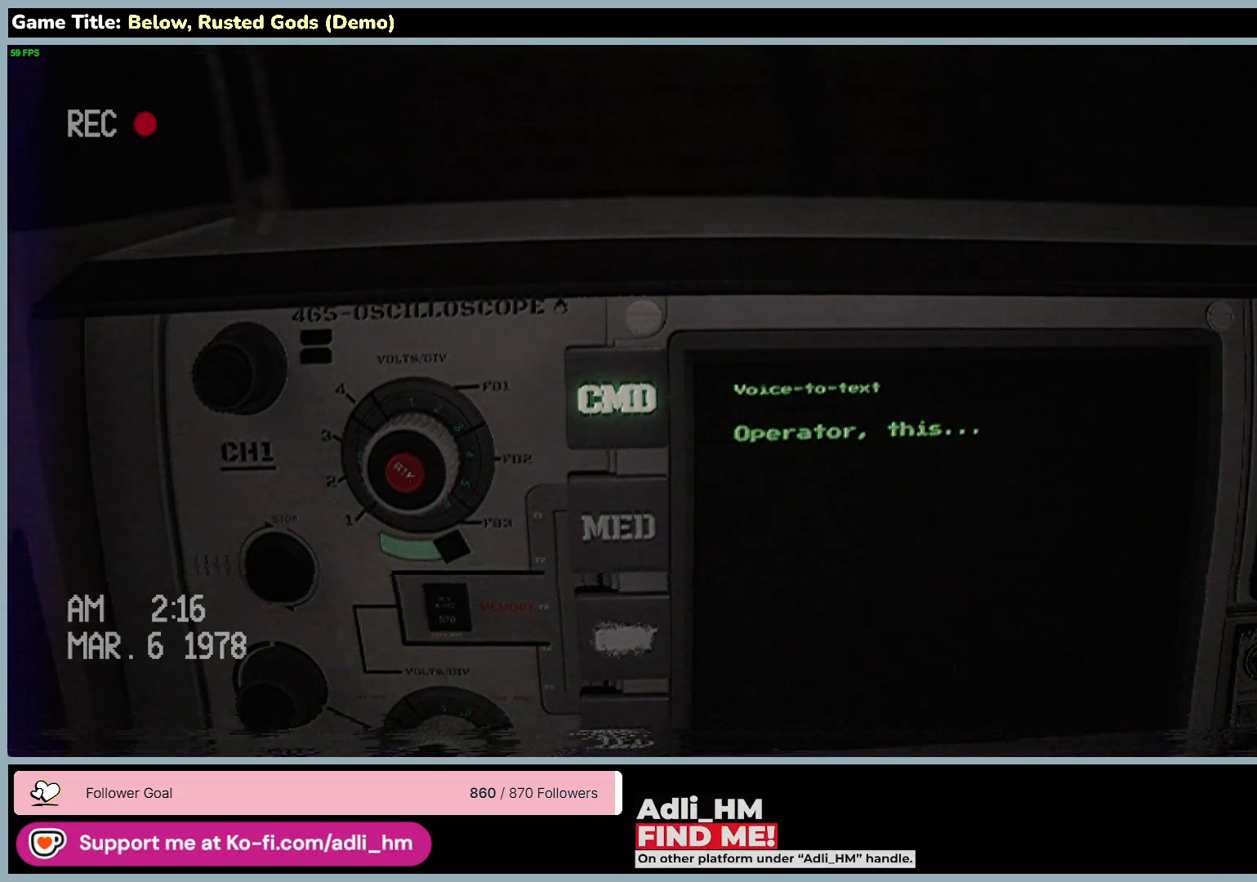
{"keys": [], "mouse": ["right"], "events": []}
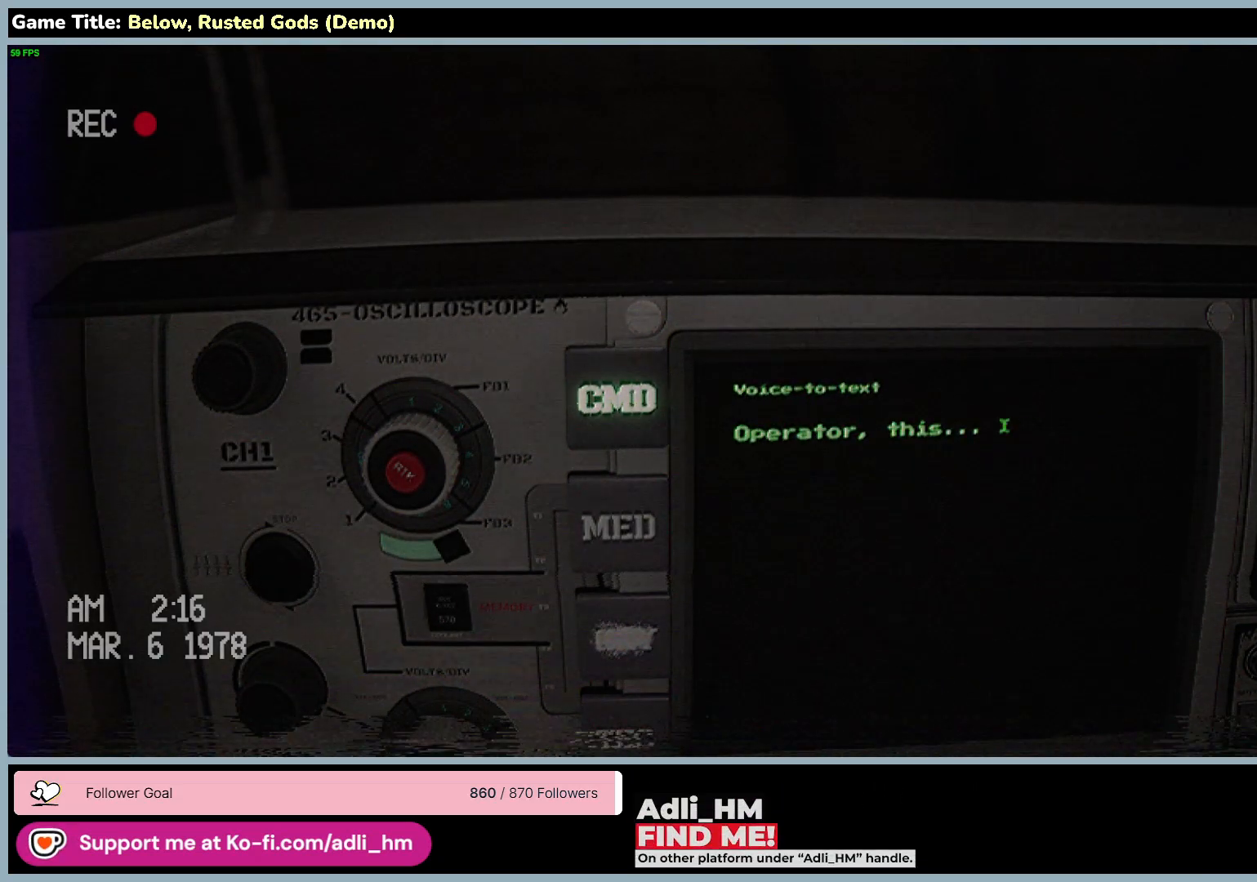
{"keys": [], "mouse": ["right"], "events": []}
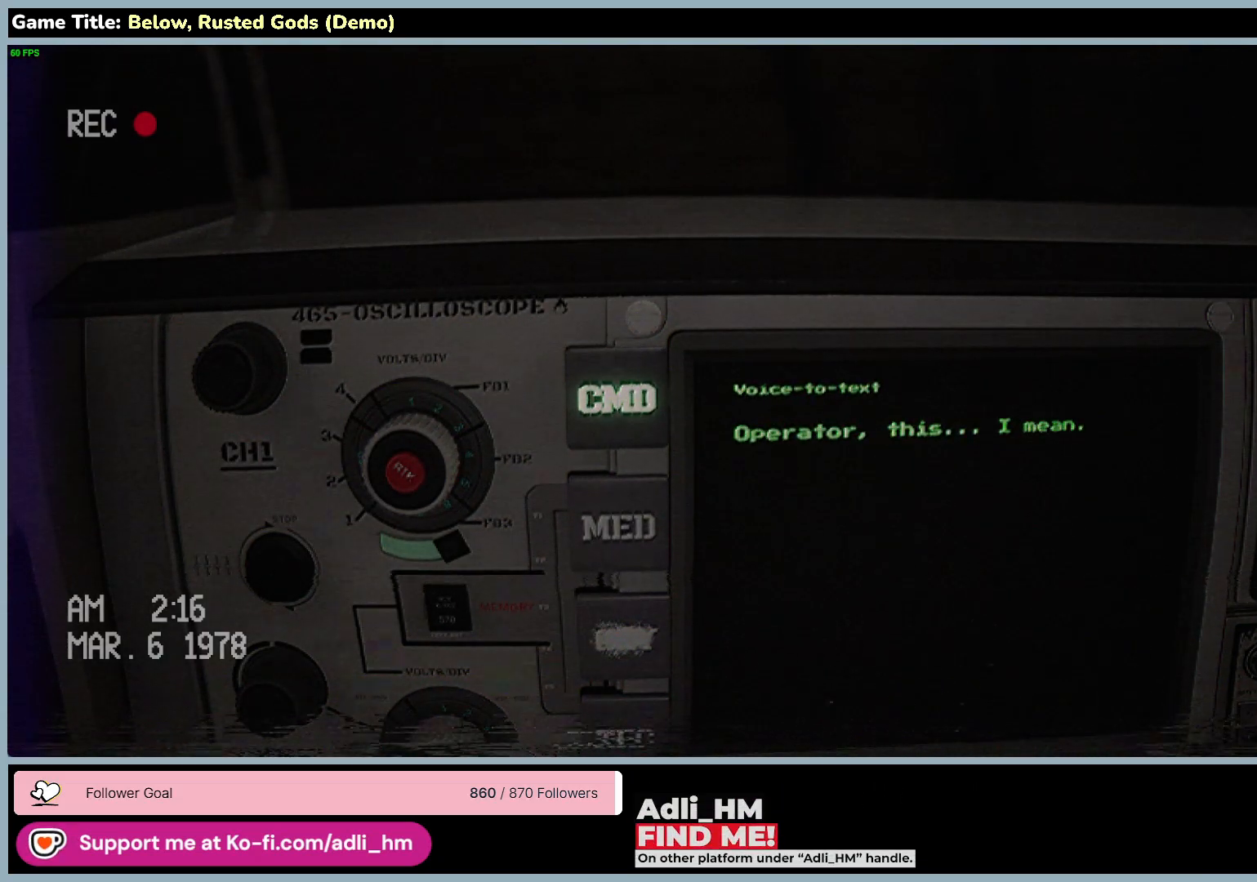
{"keys": [], "mouse": ["right"], "events": []}
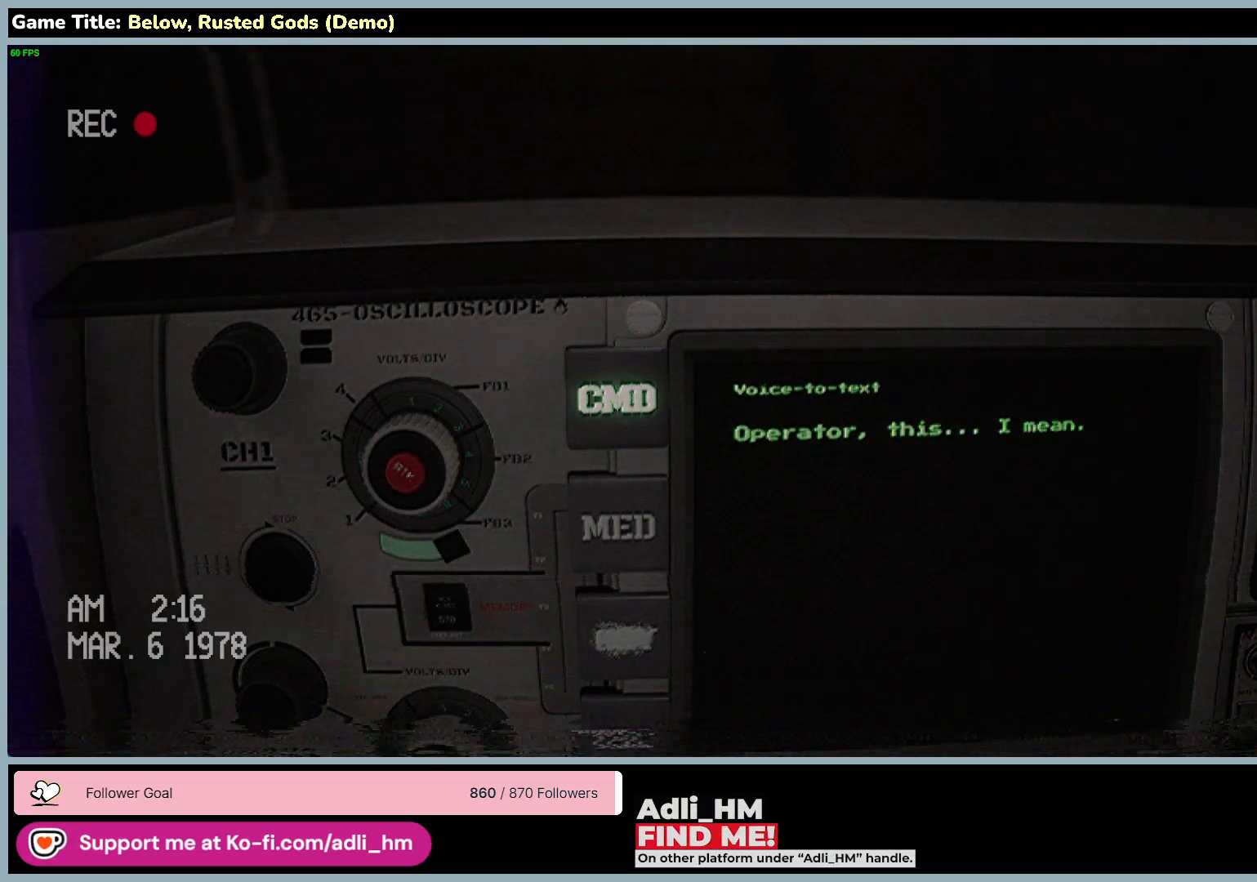
{"keys": [], "mouse": ["right"], "events": []}
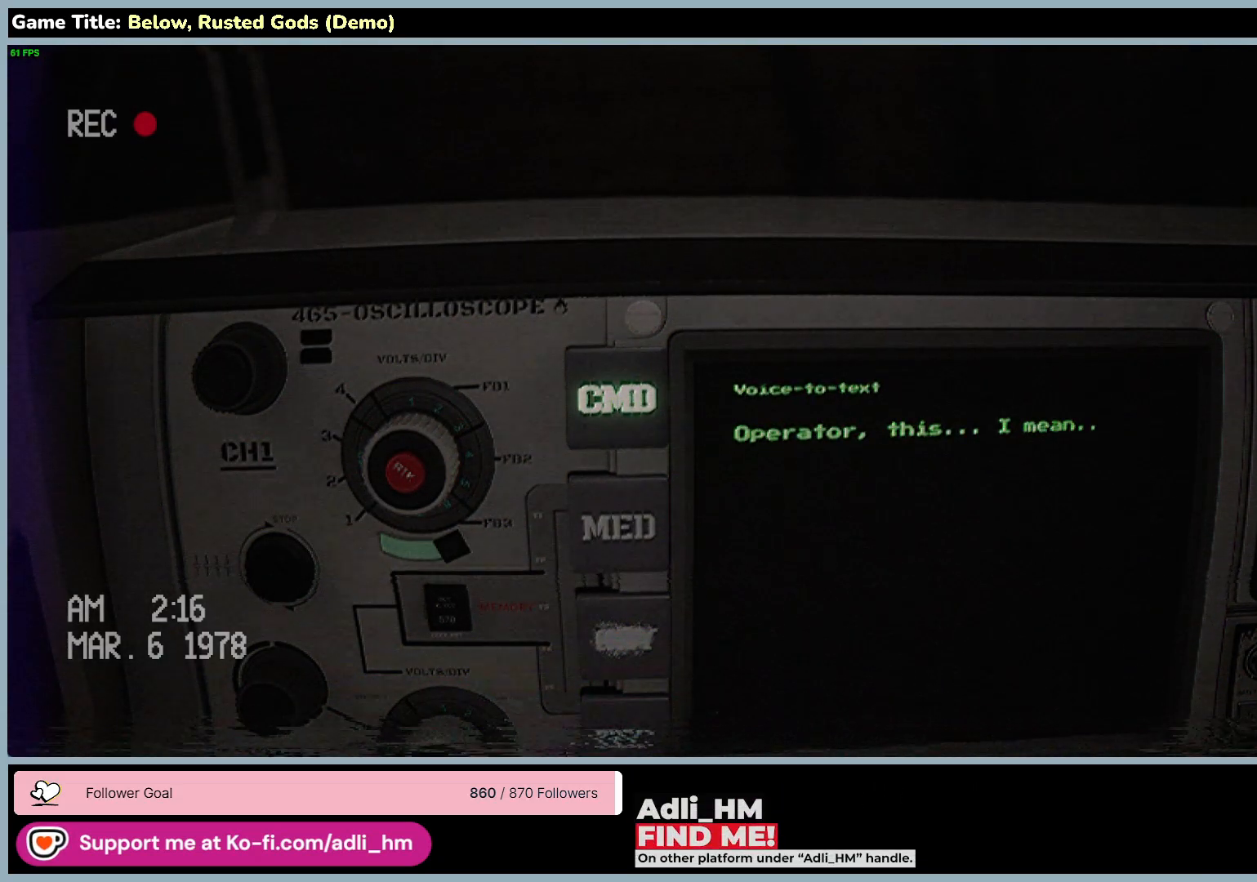
{"keys": [], "mouse": ["right"], "events": []}
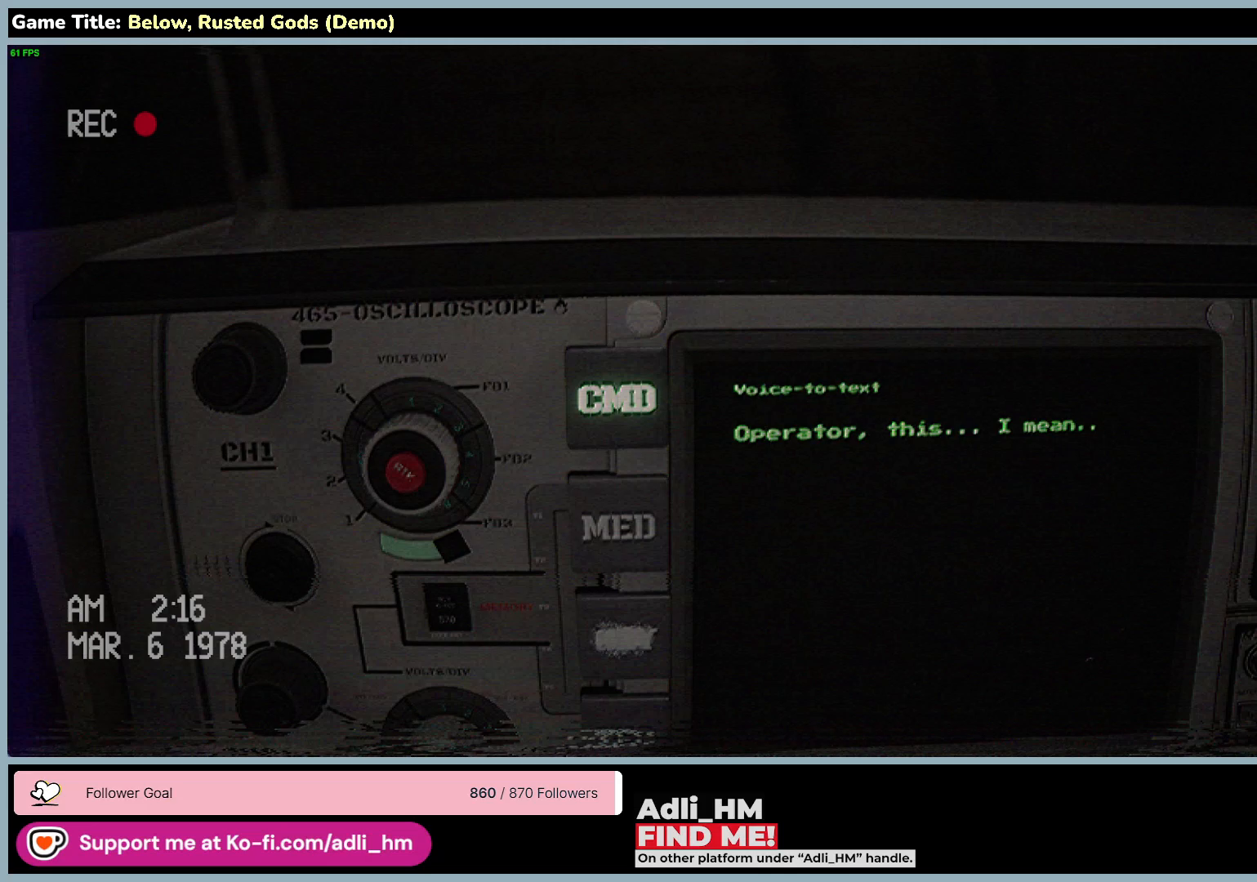
{"keys": [], "mouse": ["right"], "events": []}
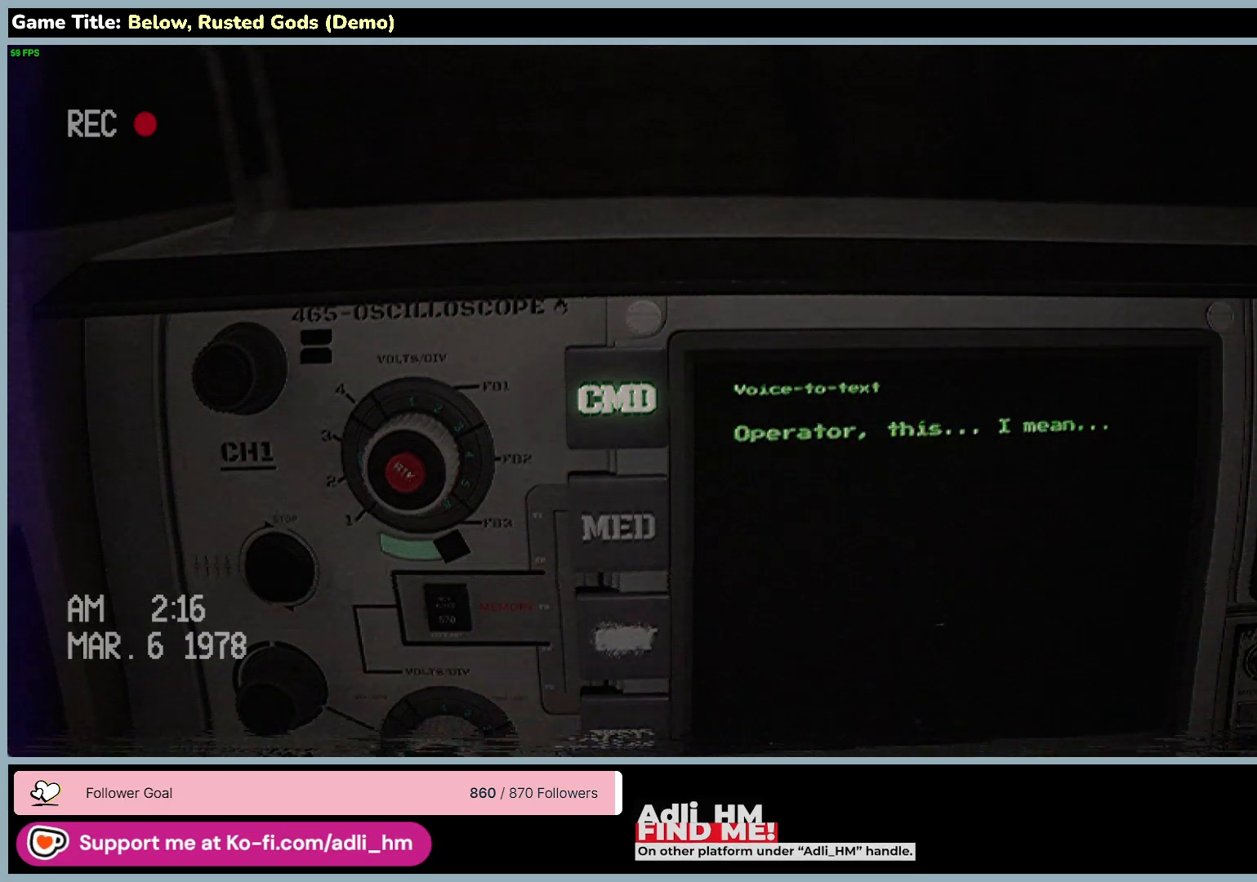
{"keys": [], "mouse": ["right"], "events": []}
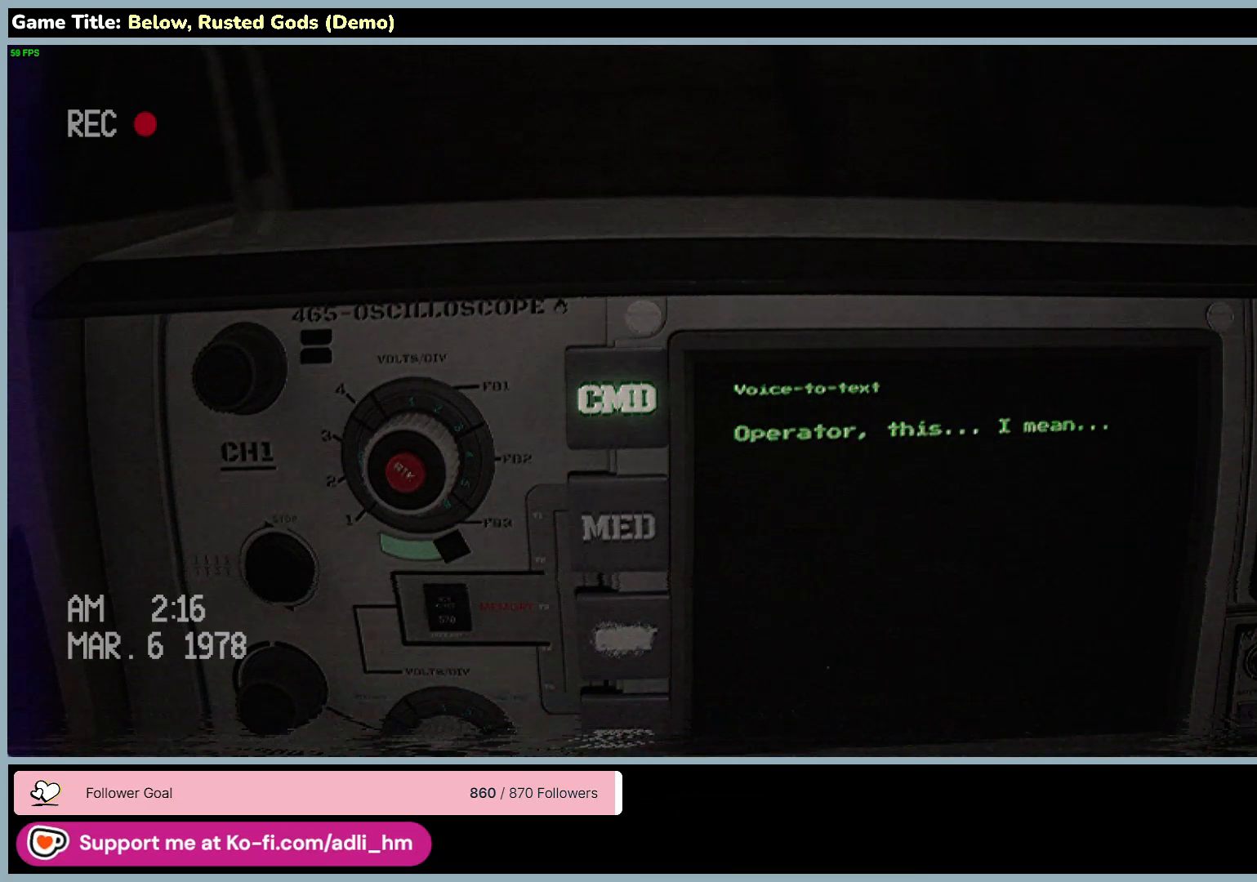
{"keys": [], "mouse": ["right"], "events": []}
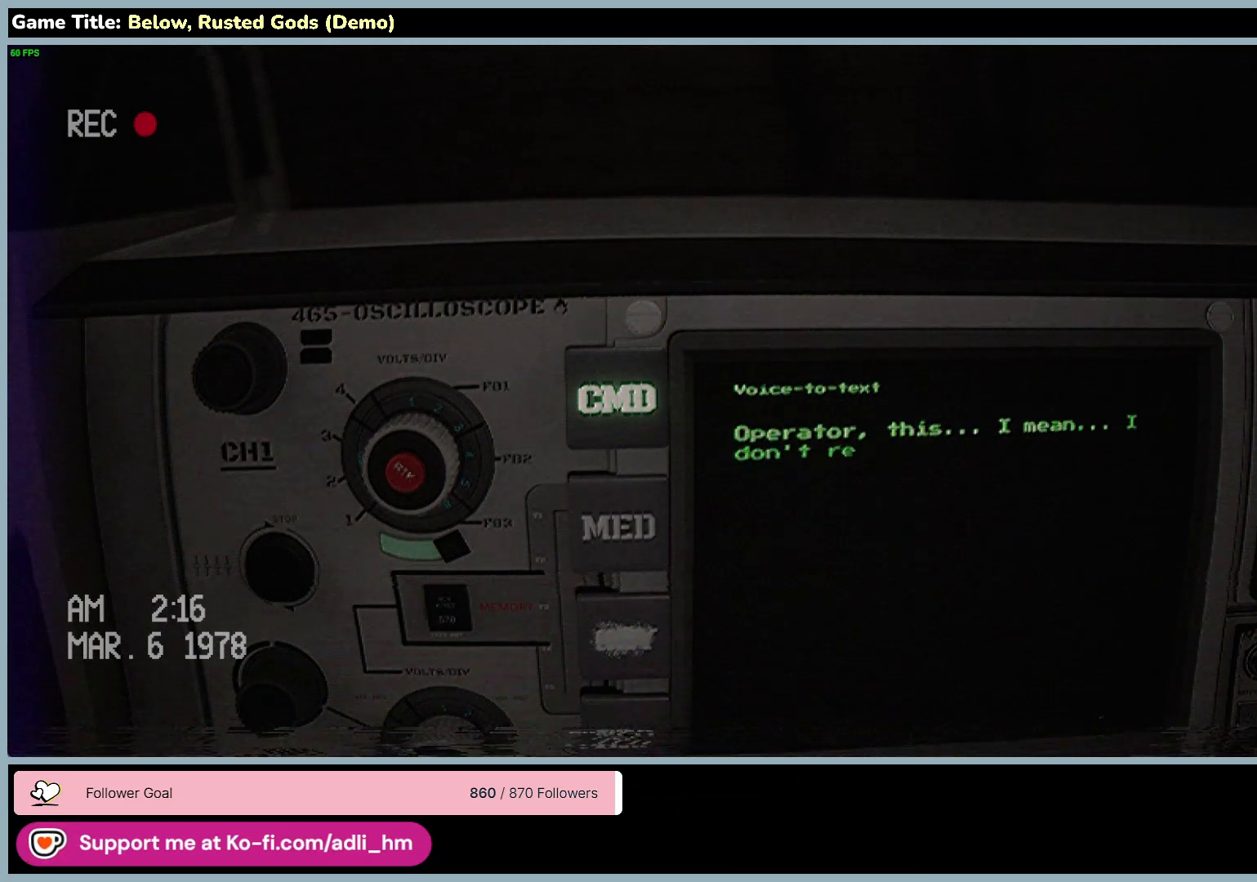
{"keys": [], "mouse": ["right"], "events": []}
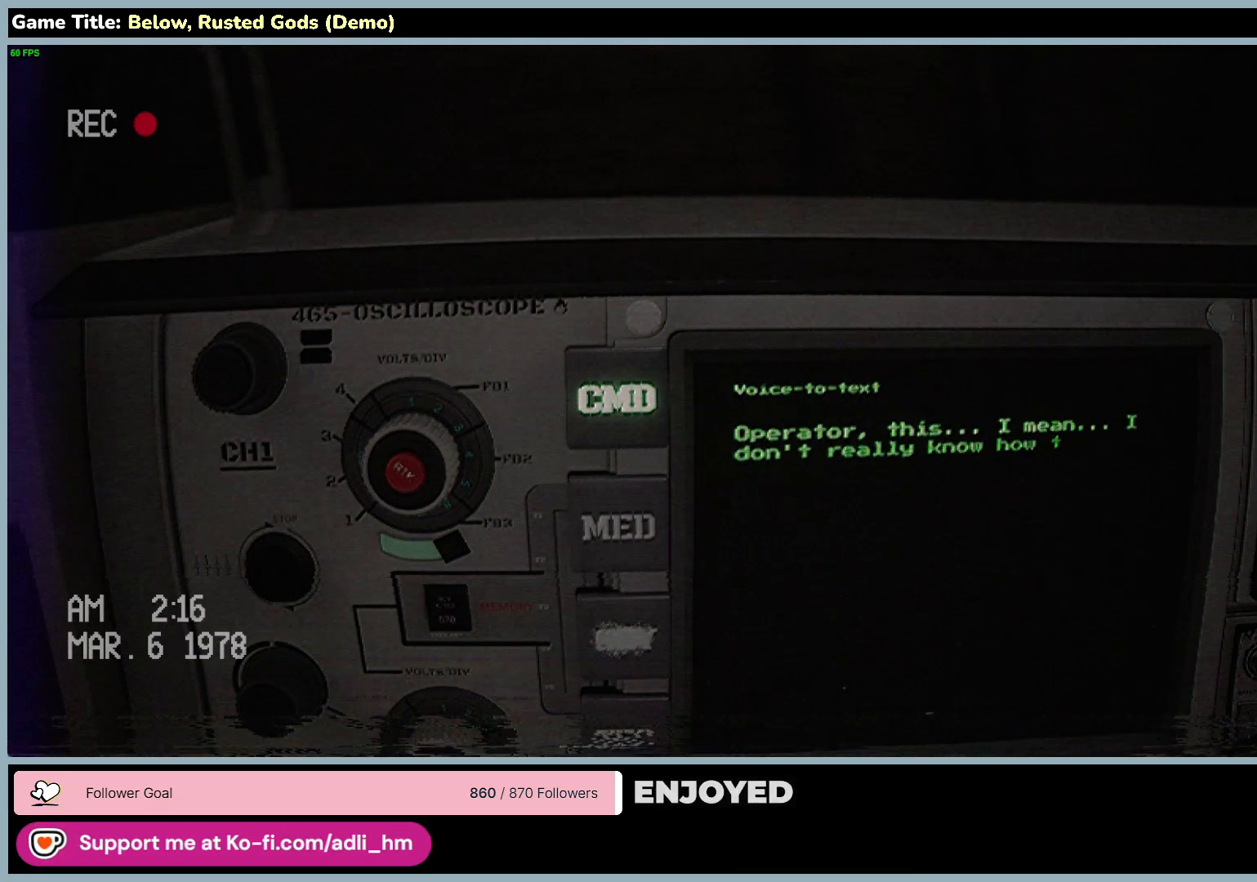
{"keys": [], "mouse": ["right"], "events": []}
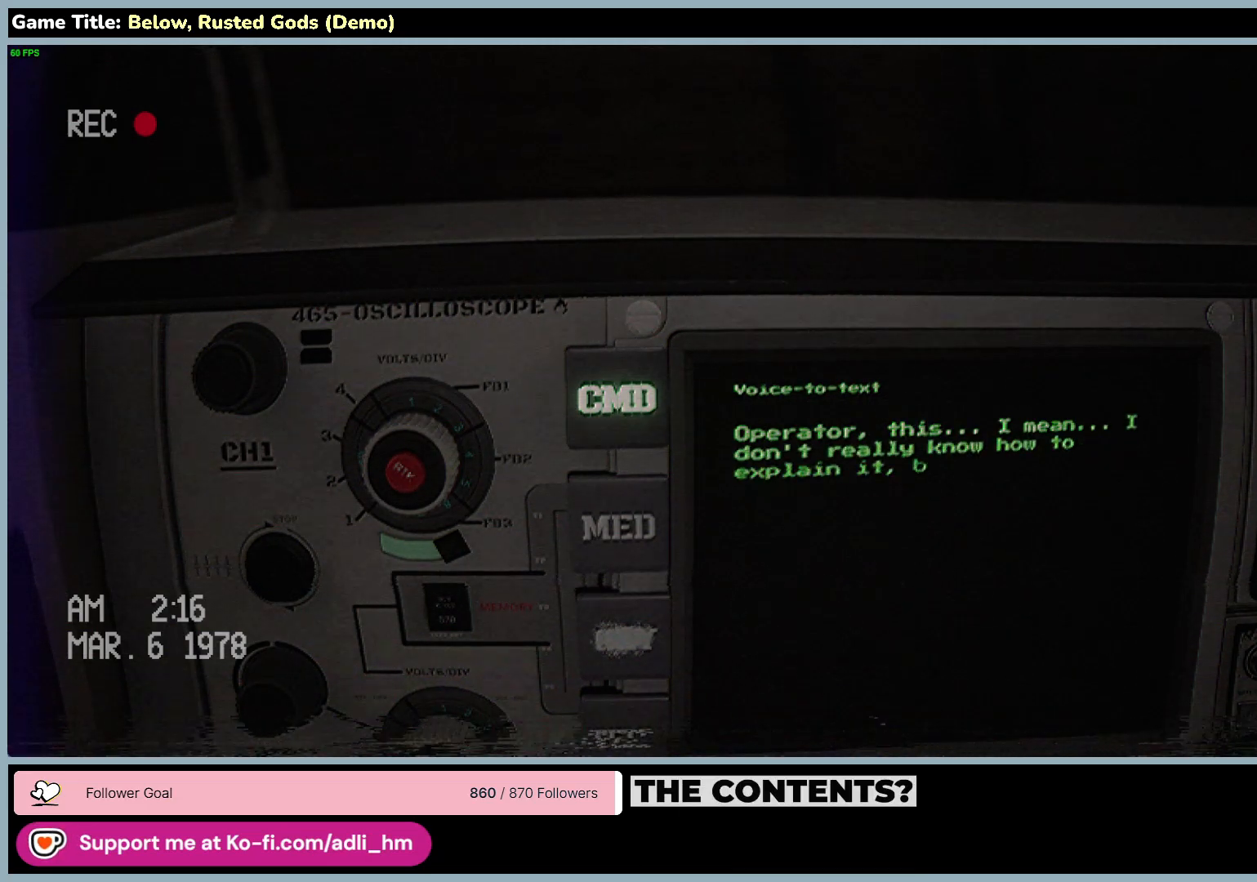
{"keys": [], "mouse": ["right"], "events": []}
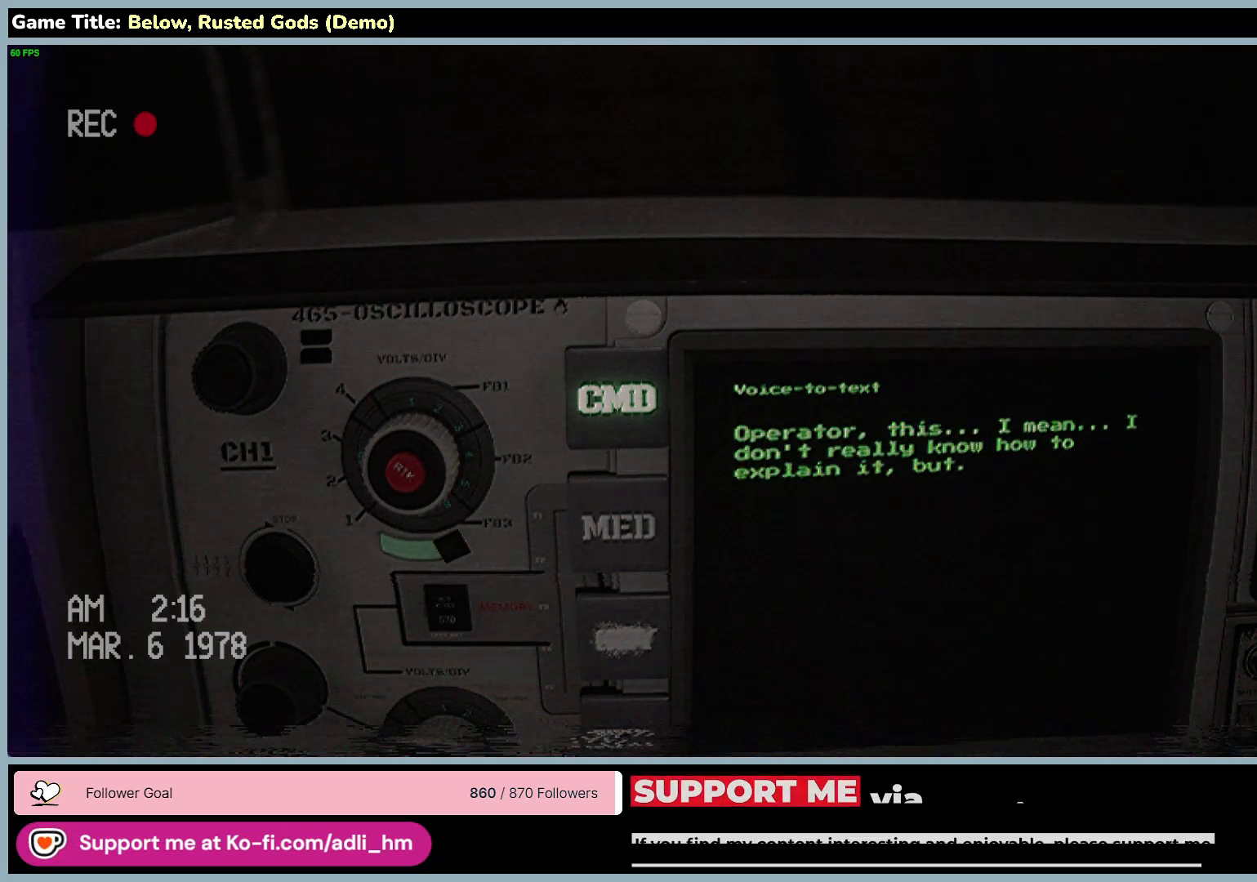
{"keys": [], "mouse": ["right"], "events": []}
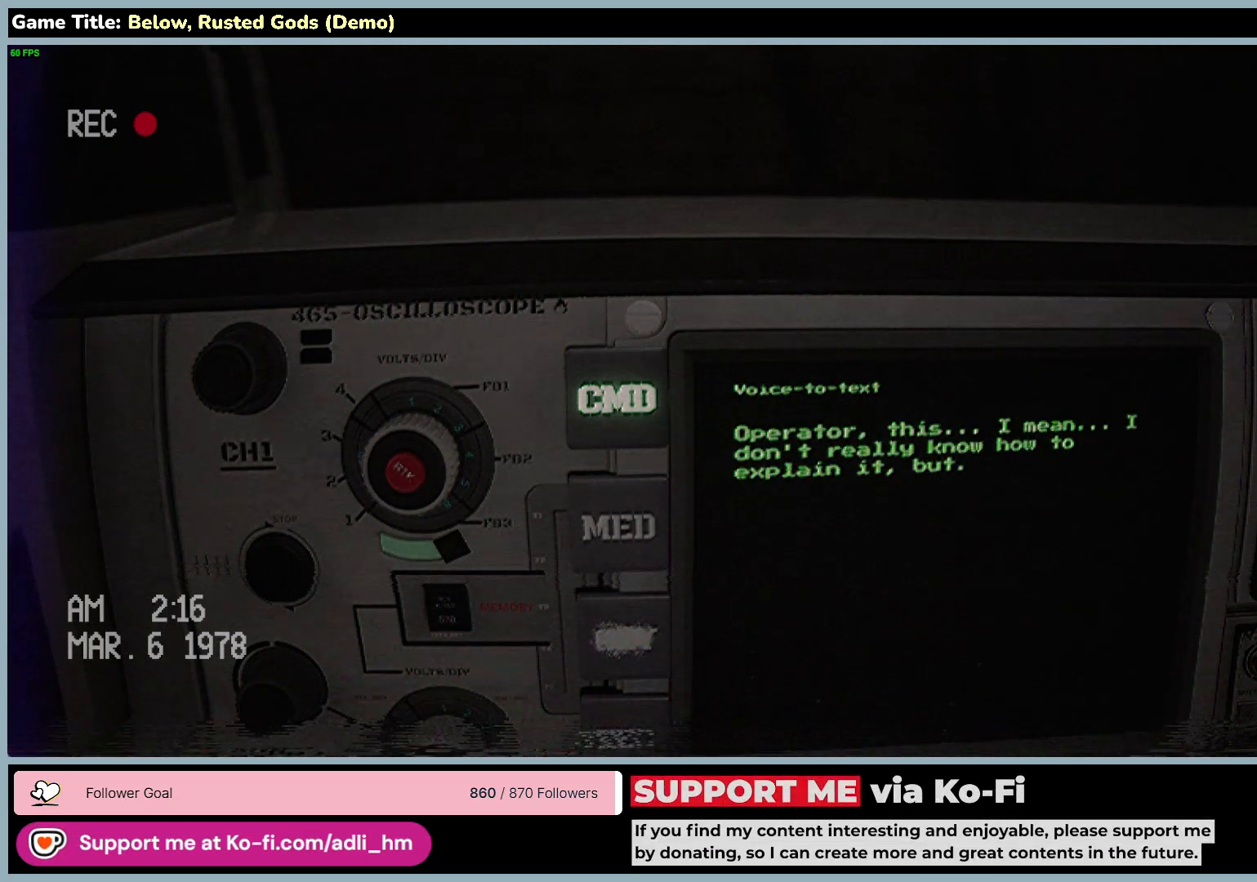
{"keys": [], "mouse": ["right"], "events": []}
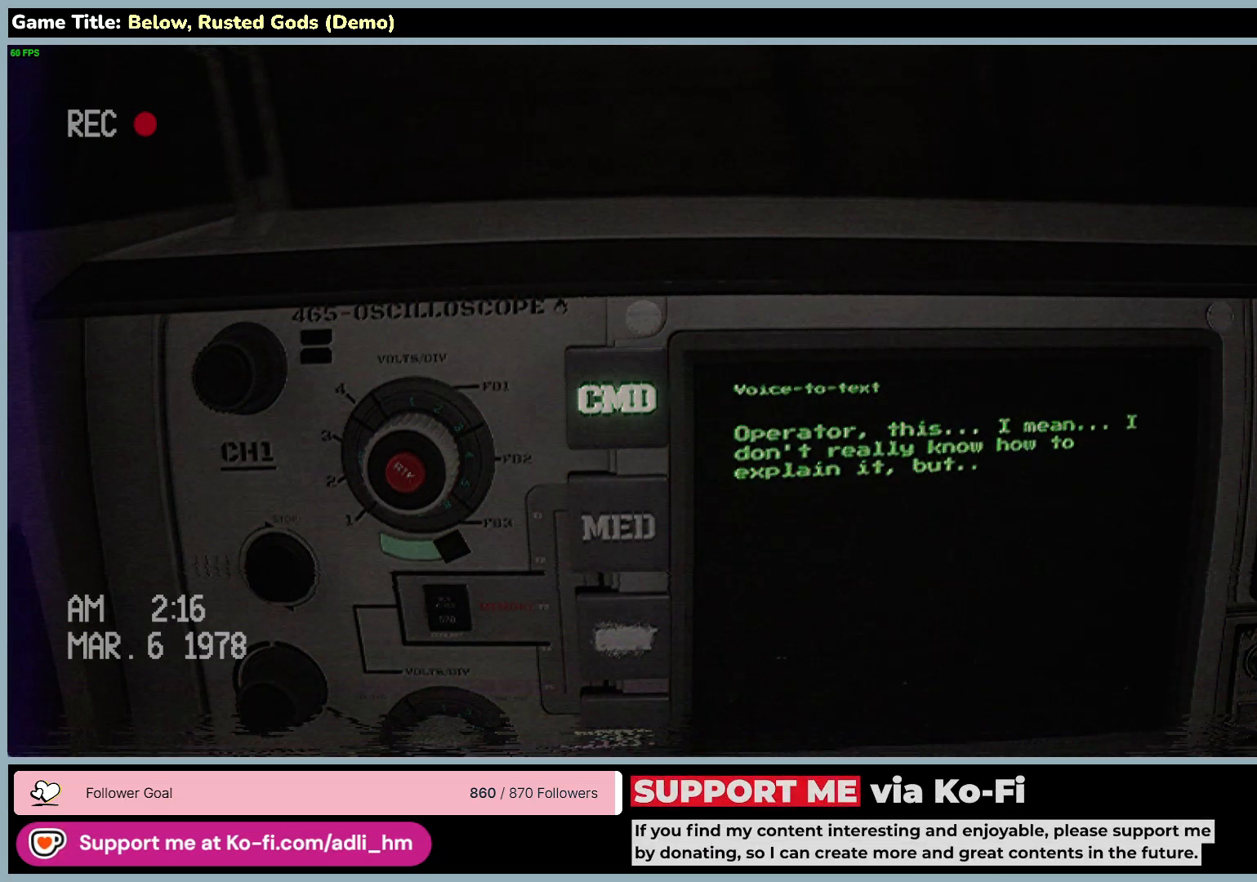
{"keys": [], "mouse": ["right"], "events": []}
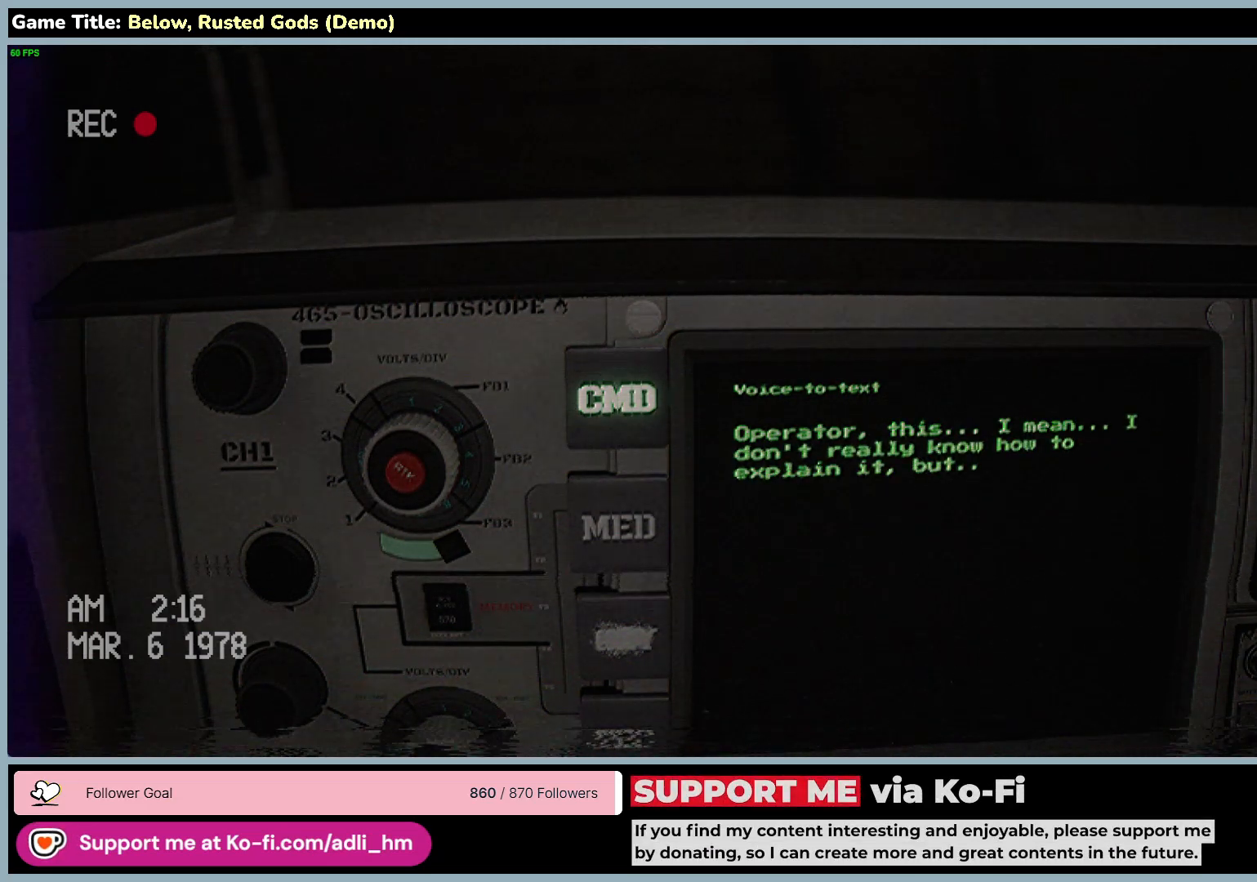
{"keys": [], "mouse": ["right"], "events": []}
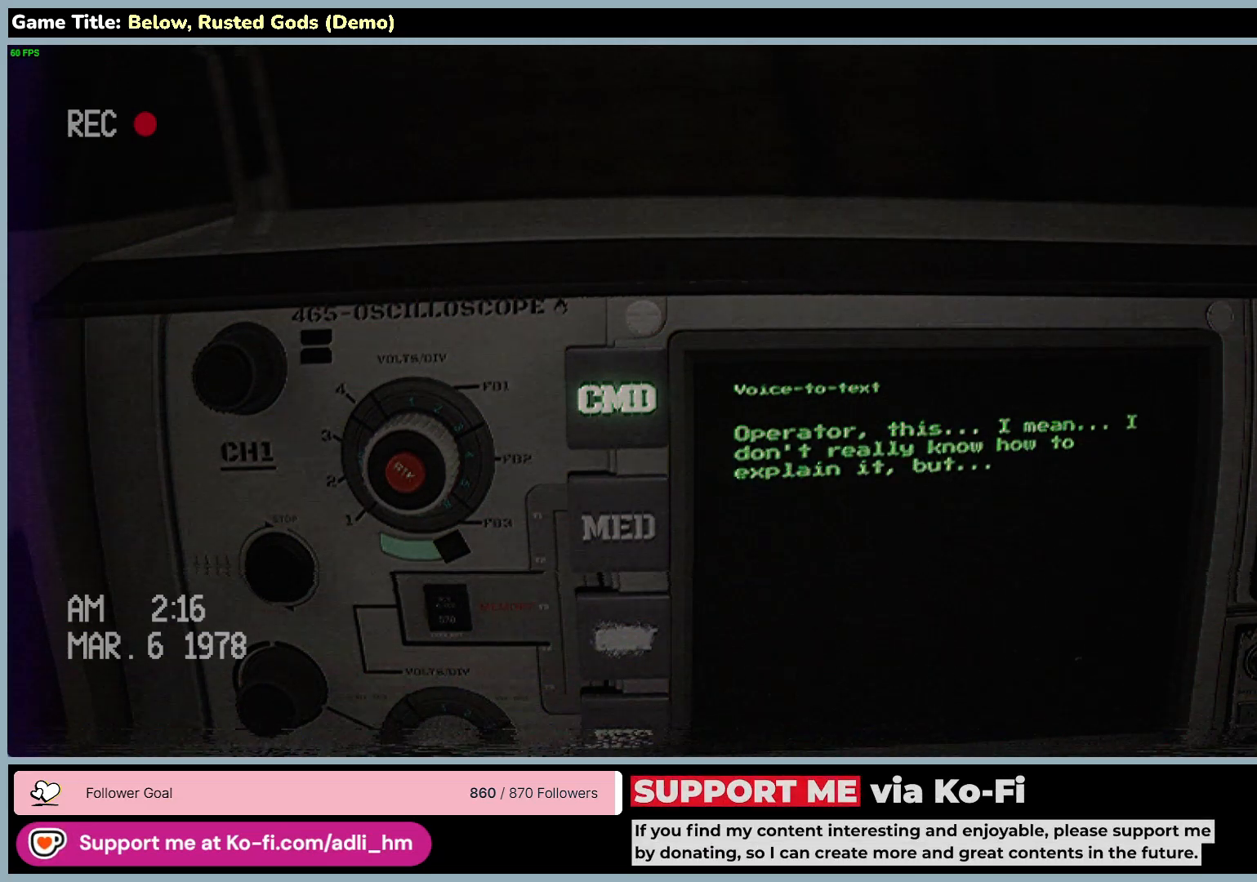
{"keys": [], "mouse": ["right"], "events": []}
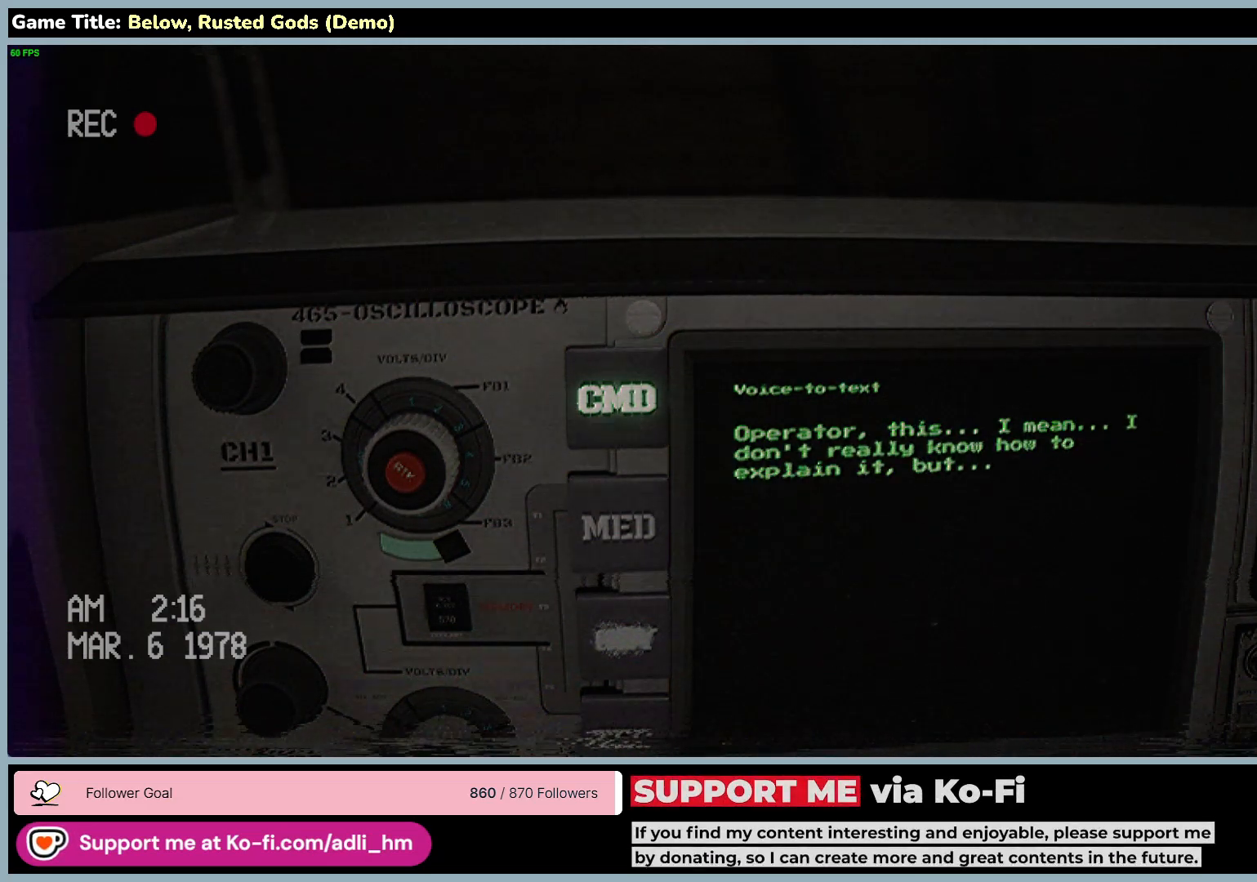
{"keys": [], "mouse": ["right"], "events": []}
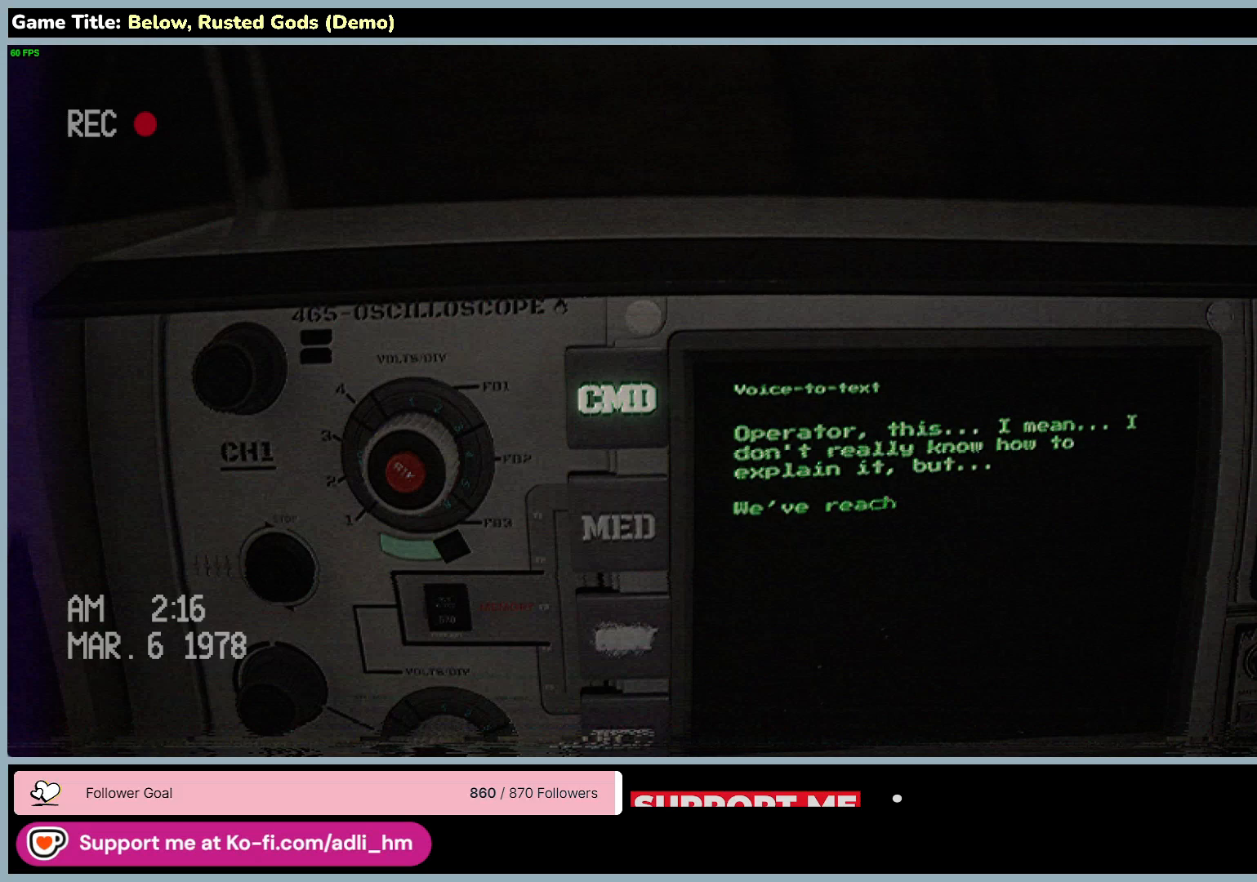
{"keys": [], "mouse": ["right"], "events": []}
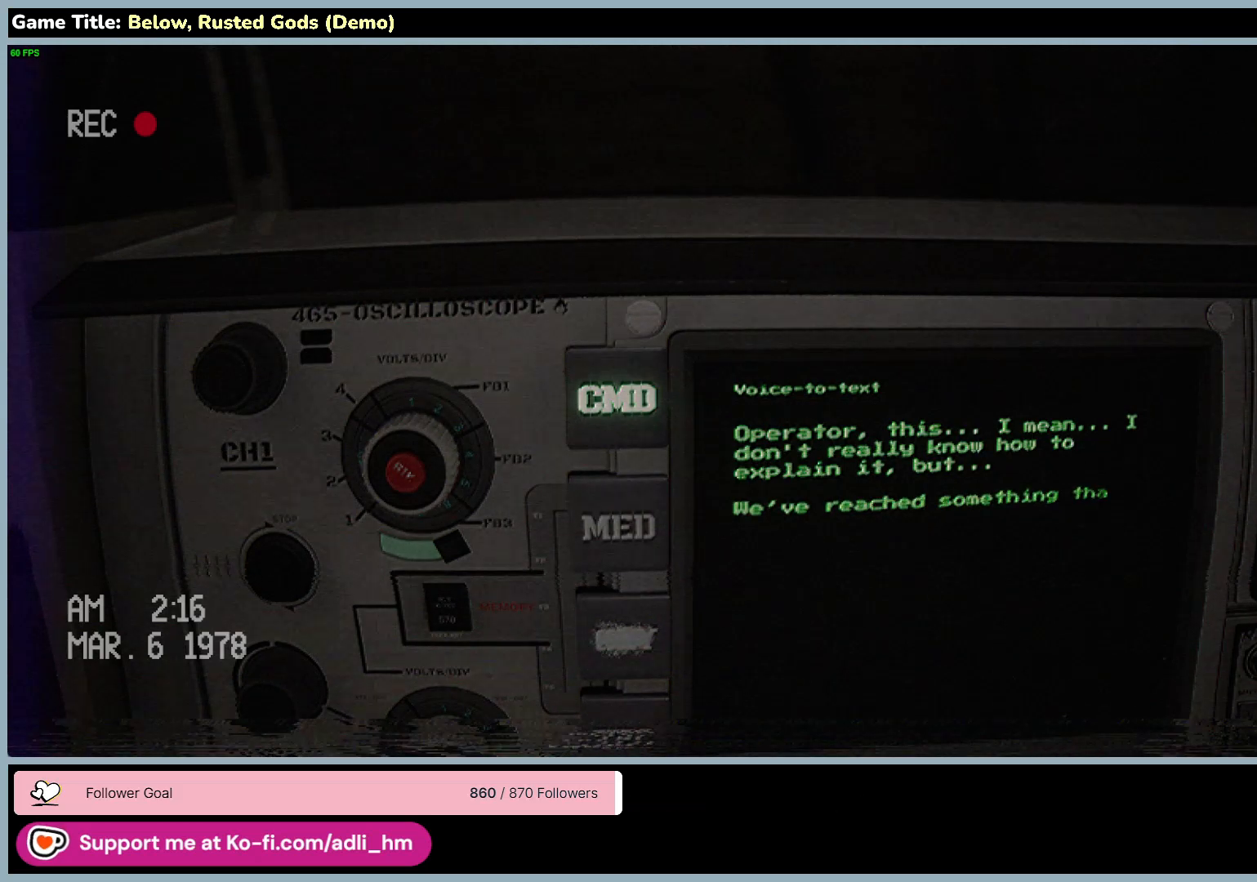
{"keys": [], "mouse": ["right"], "events": []}
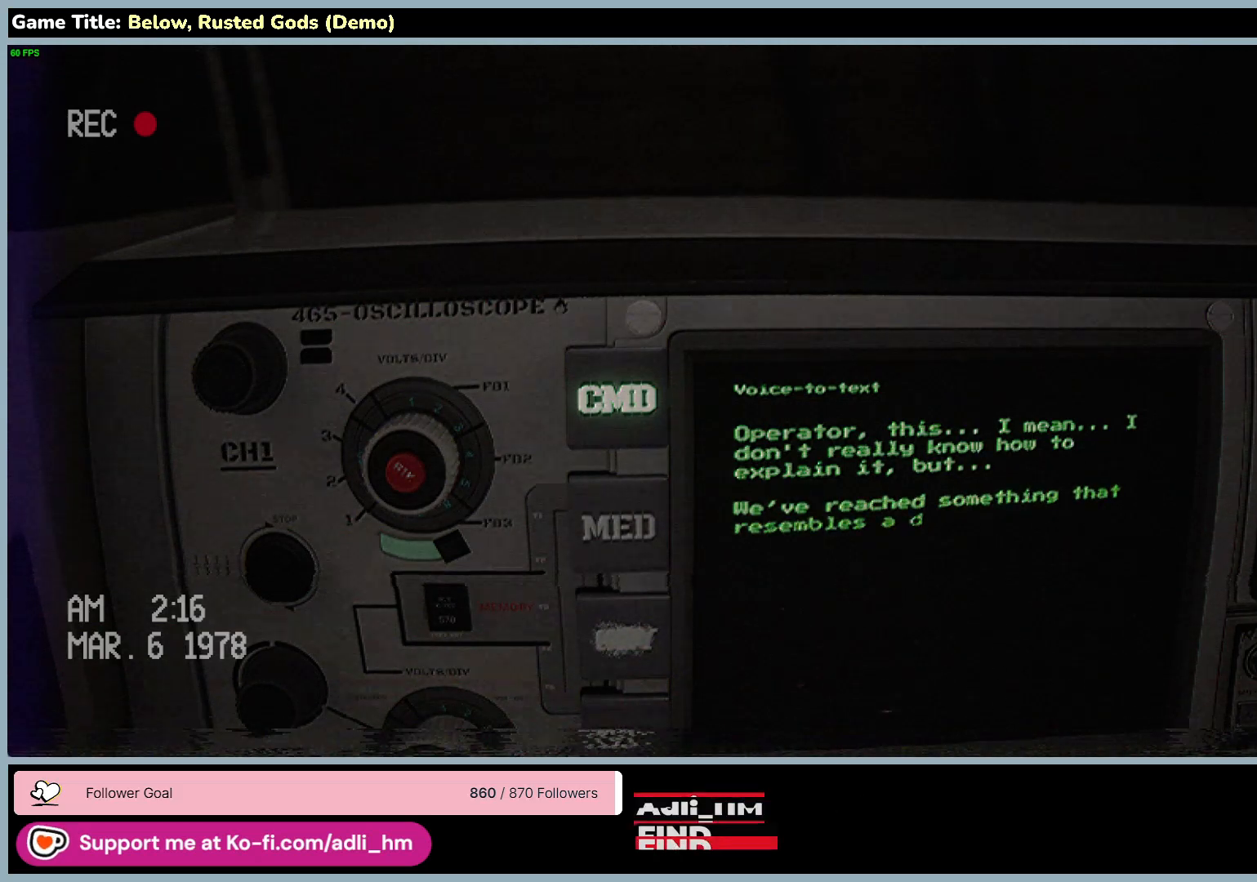
{"keys": [], "mouse": ["right"], "events": []}
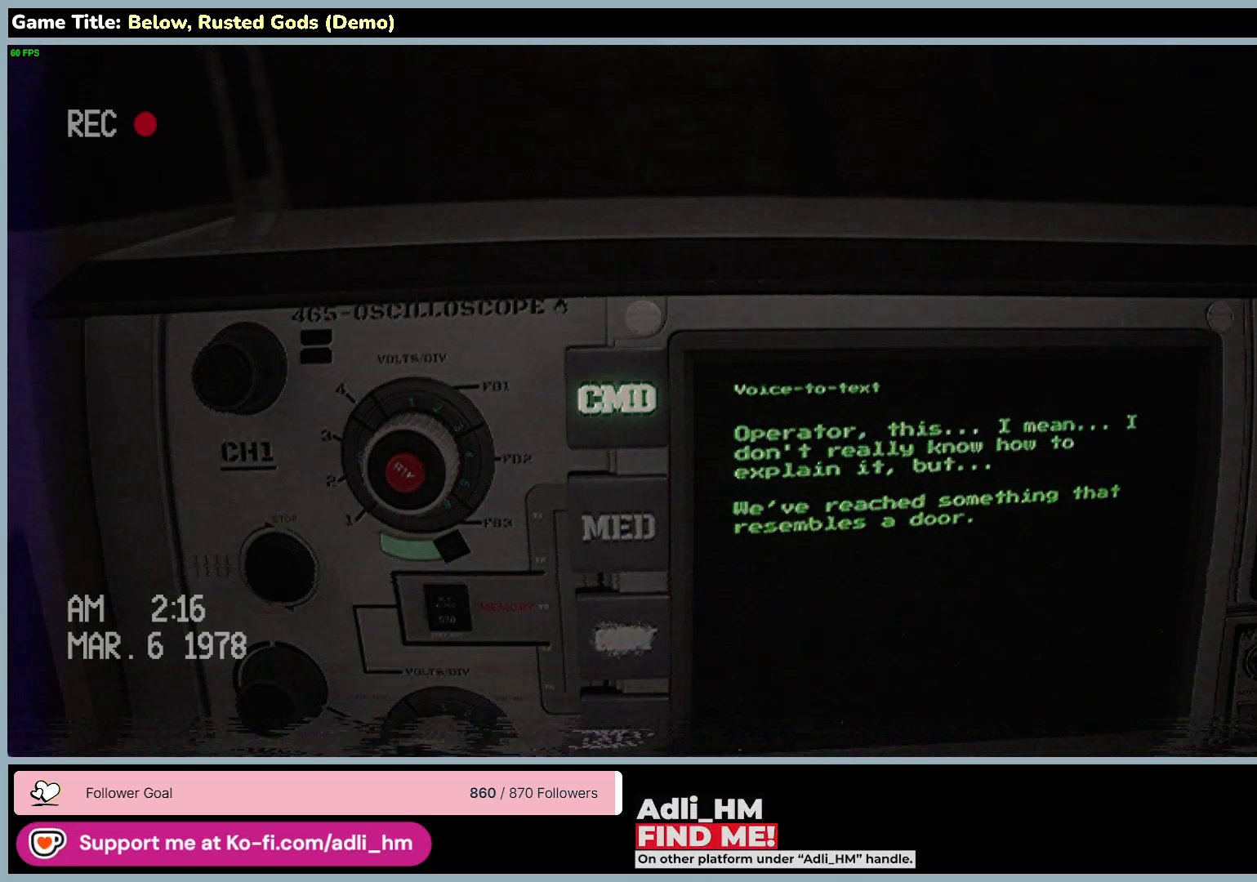
{"keys": [], "mouse": ["right"], "events": []}
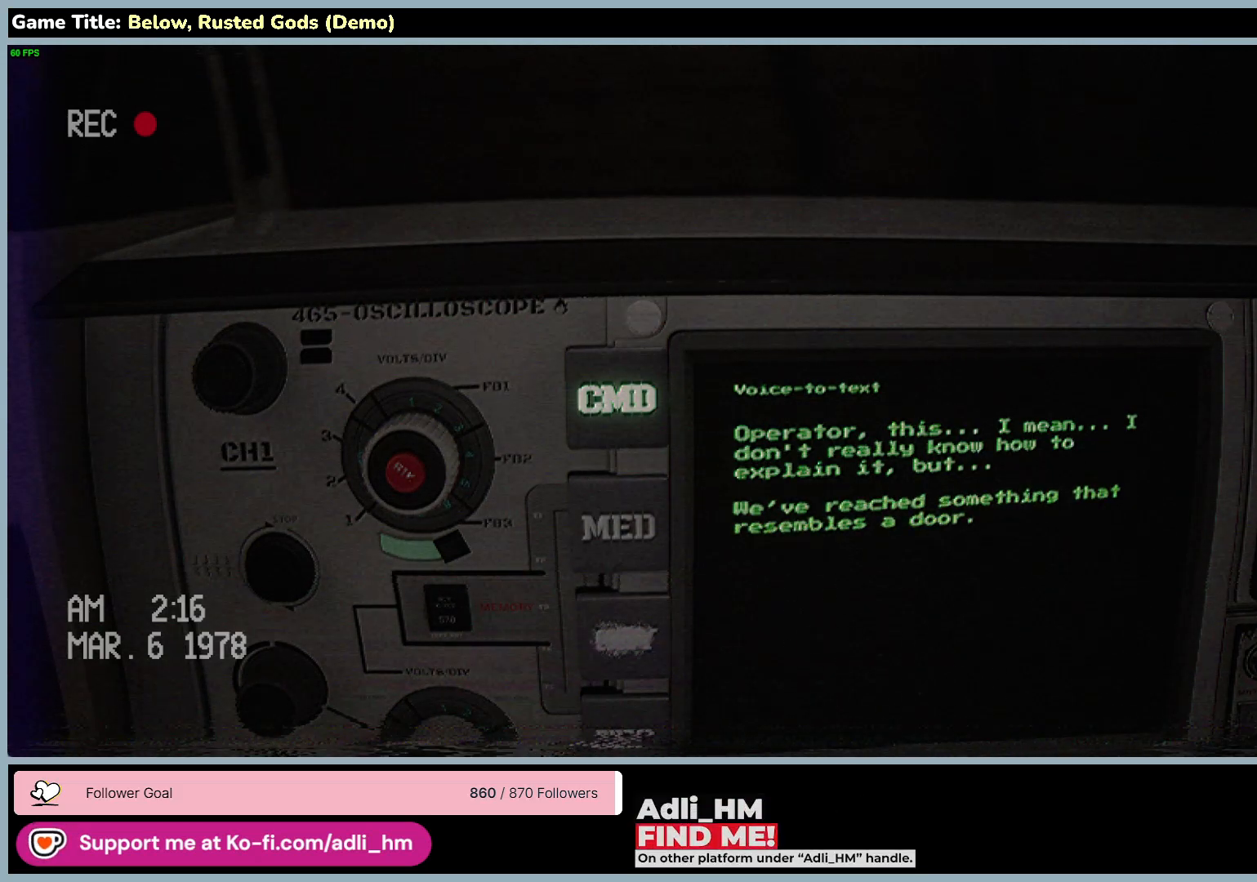
{"keys": [], "mouse": ["right"], "events": []}
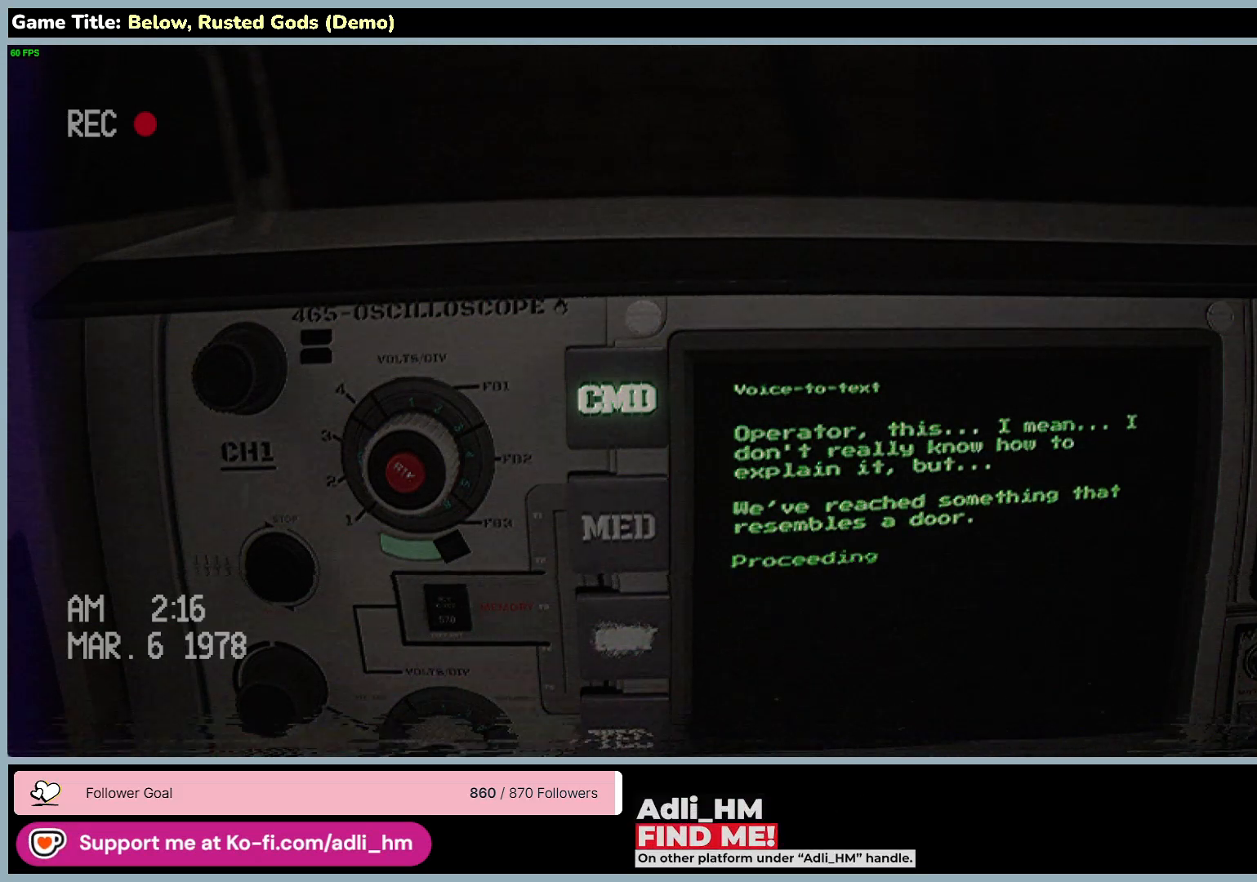
{"keys": [], "mouse": ["right"], "events": []}
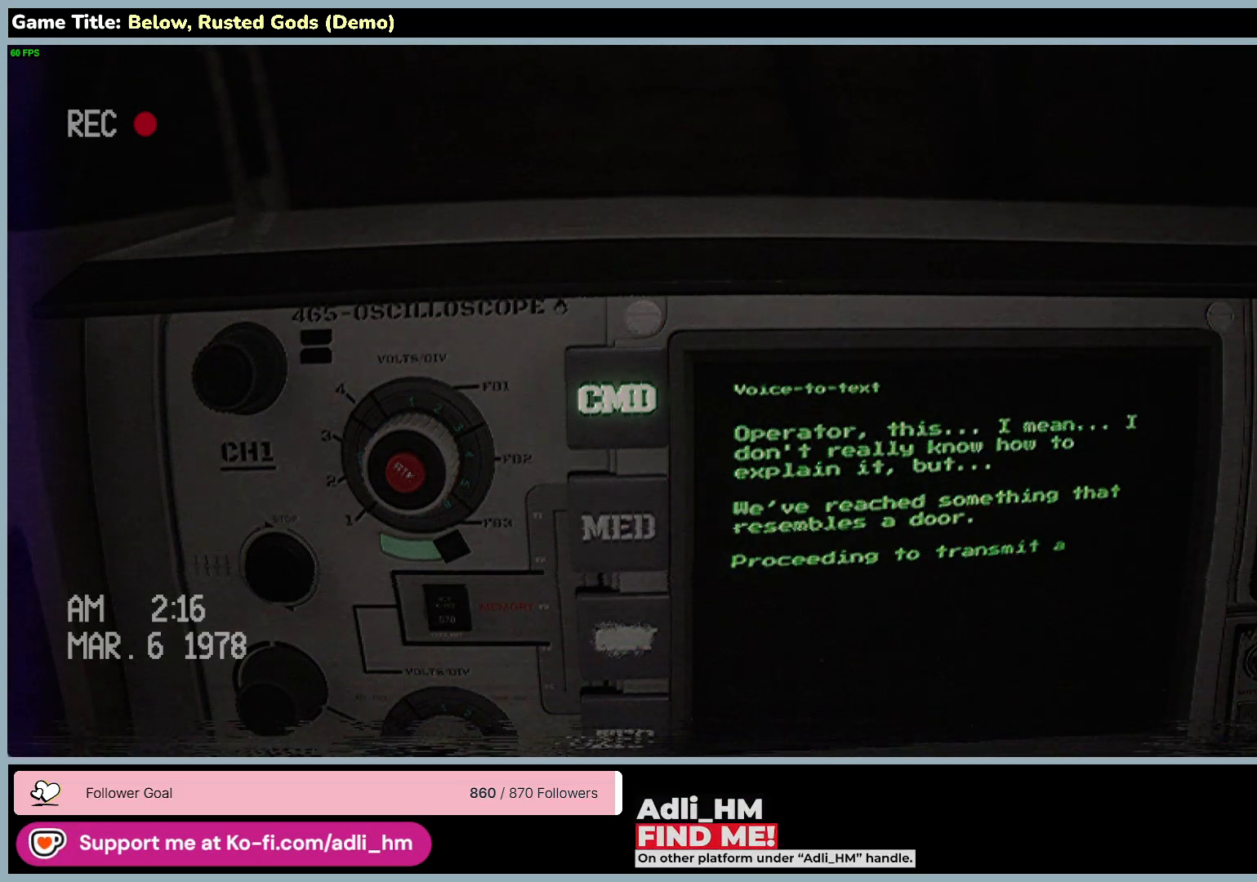
{"keys": [], "mouse": ["right"], "events": []}
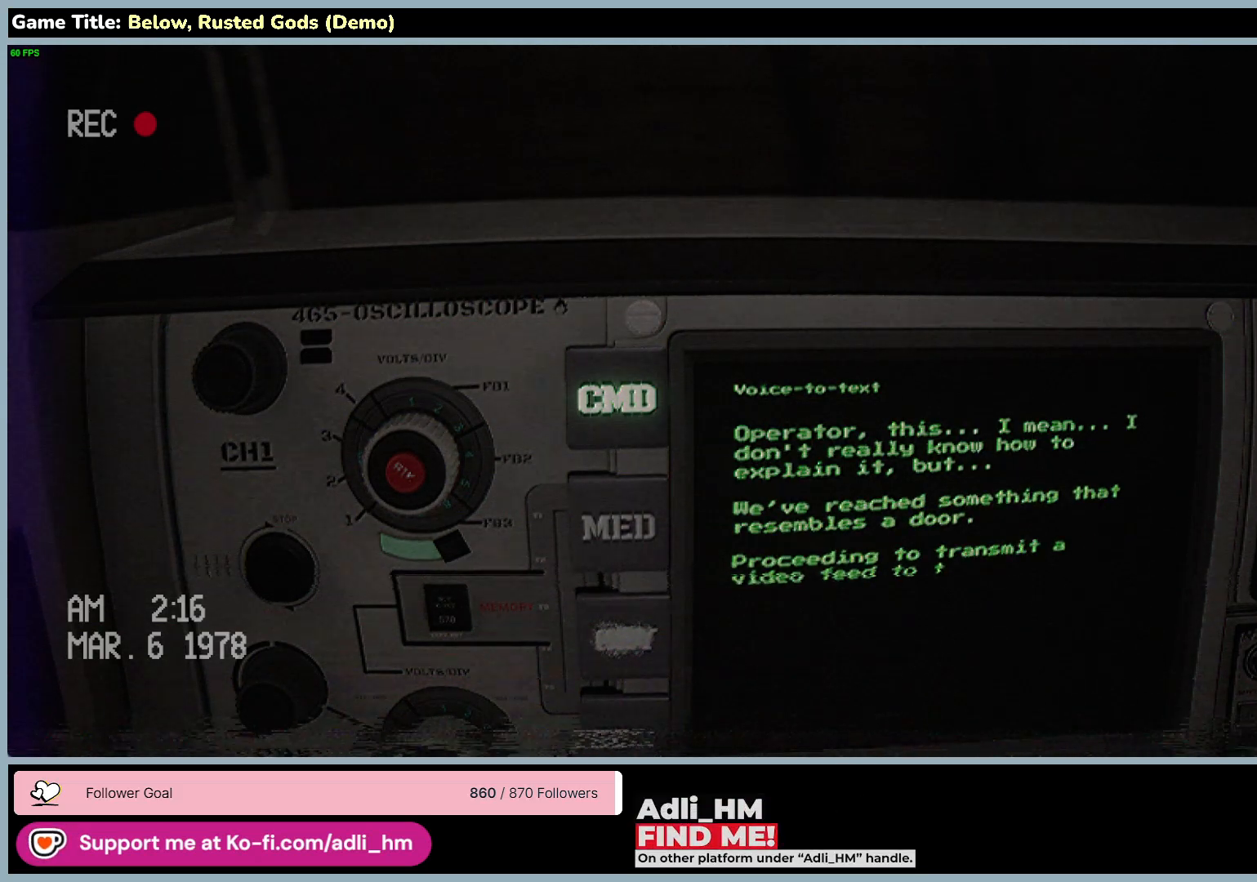
{"keys": [], "mouse": ["right"], "events": []}